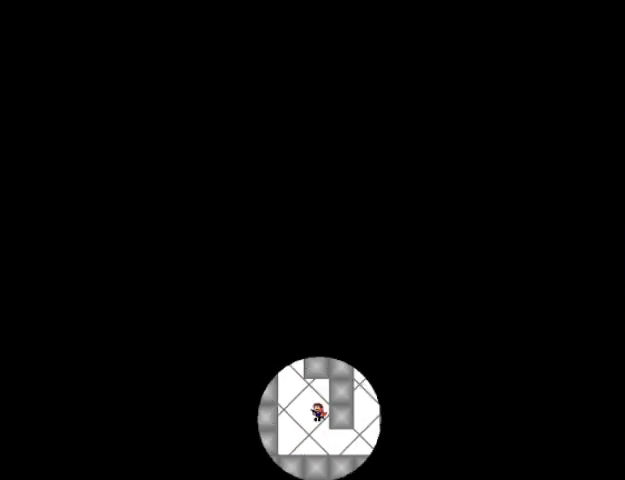
Gameplay with keyboard; each line is a JSON object with the keys held at the frame after it. "events" lists presses ("down") and releases ("up") of "down", "left", "r", "right", "shift", "up" and "z" between this image and that frame as [ms after this image, input, new state], when the widget could be followed in between. No other keys are recorded. Mouse input is not recorded.
{"keys": ["left"], "events": [[120, "shift", "up"]]}
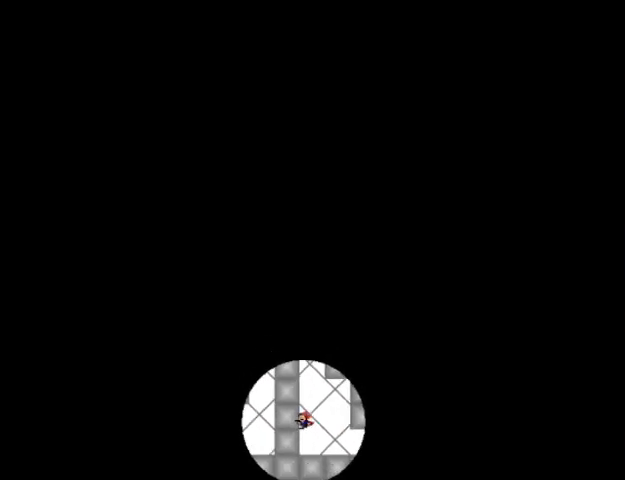
{"keys": ["left", "shift"], "events": [[40, "shift", "down"], [360, "shift", "up"], [480, "shift", "down"]]}
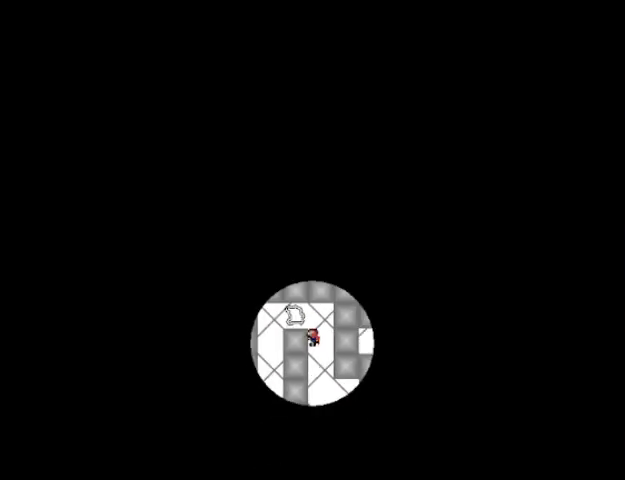
{"keys": [], "events": [[280, "left", "up"], [280, "shift", "up"]]}
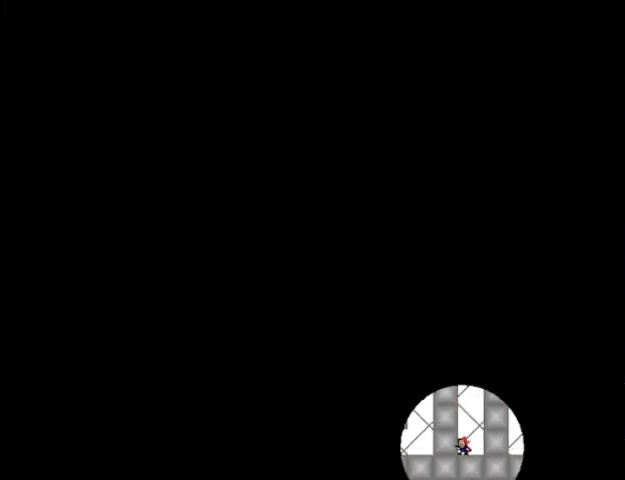
{"keys": ["left", "shift"], "events": [[120, "right", "down"], [360, "left", "down"], [360, "right", "up"], [480, "shift", "down"]]}
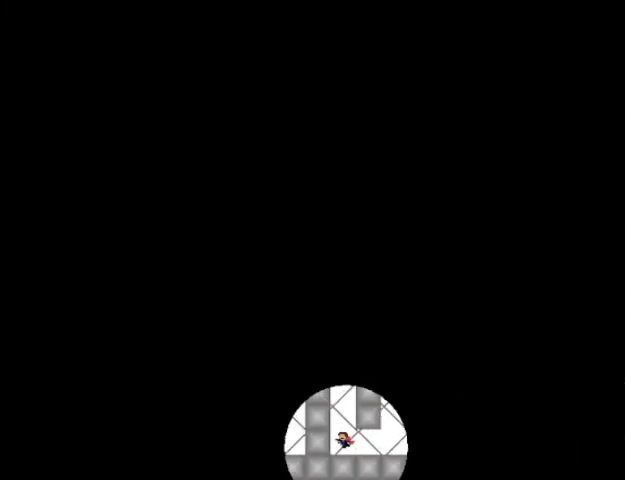
{"keys": ["right", "shift"], "events": [[80, "left", "up"], [240, "right", "down"], [280, "shift", "up"], [400, "shift", "down"]]}
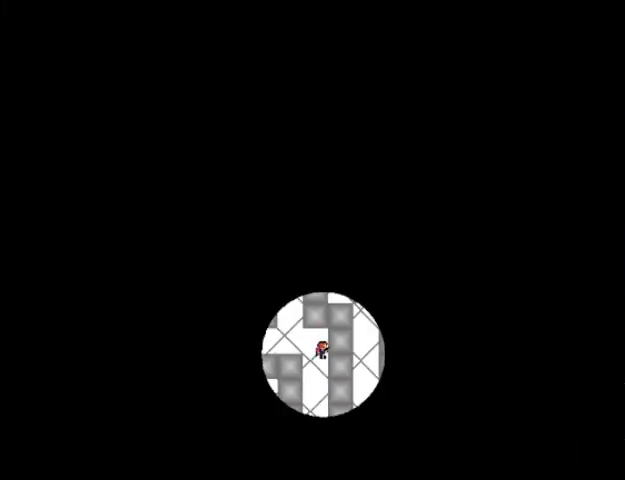
{"keys": [], "events": [[160, "left", "down"], [160, "right", "up"], [440, "shift", "up"], [480, "left", "up"]]}
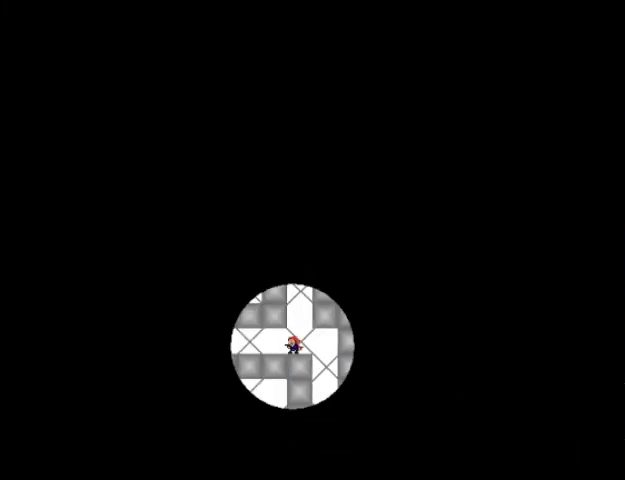
{"keys": ["right", "shift"], "events": [[40, "shift", "down"], [80, "right", "down"], [320, "shift", "up"], [400, "shift", "down"]]}
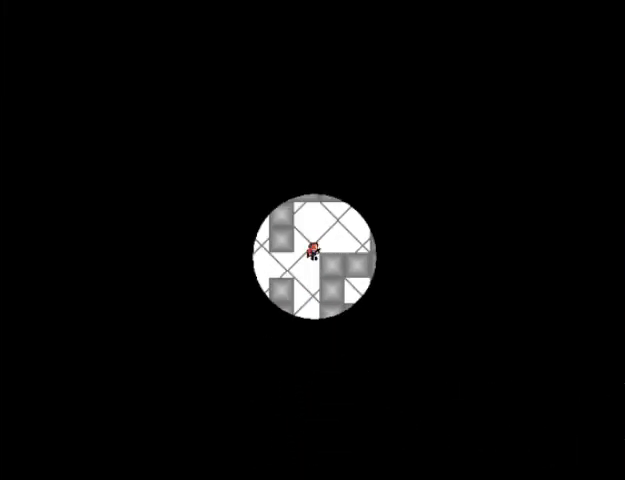
{"keys": ["right", "shift"], "events": [[280, "shift", "up"], [480, "shift", "down"]]}
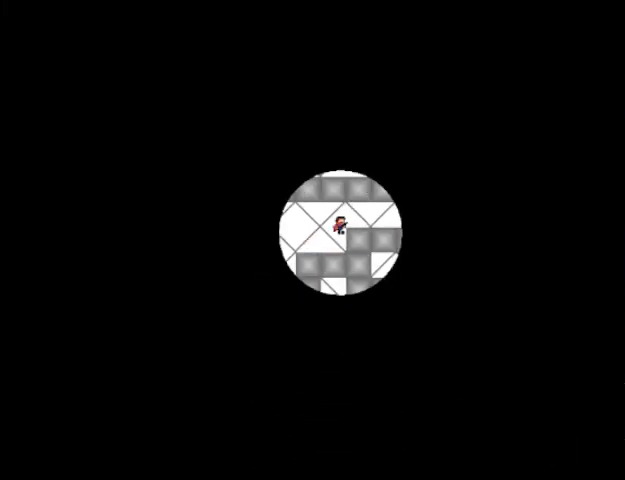
{"keys": ["right"], "events": [[200, "shift", "up"]]}
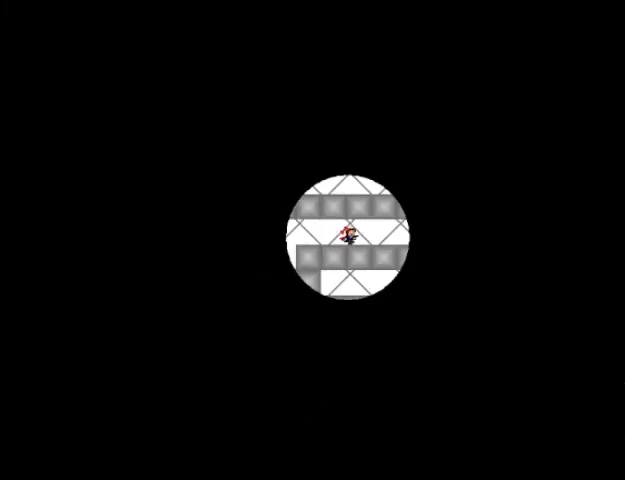
{"keys": ["right"], "events": [[440, "z", "down"], [480, "z", "up"]]}
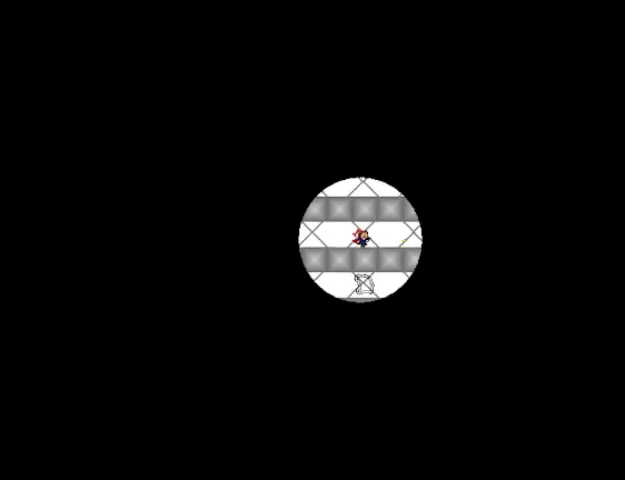
{"keys": ["right"], "events": [[120, "z", "down"], [160, "z", "up"], [200, "z", "down"], [440, "z", "up"]]}
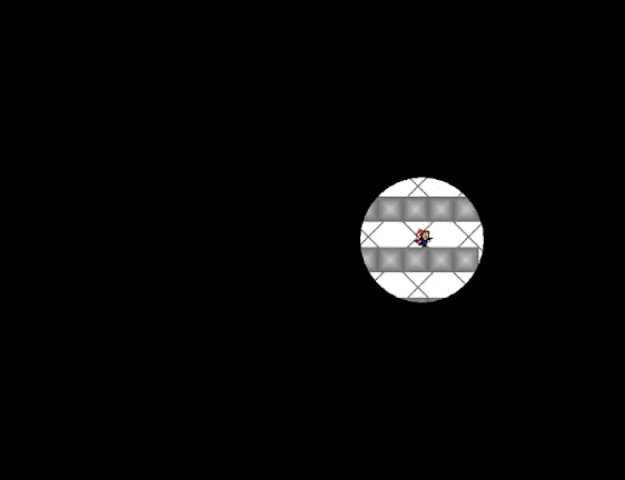
{"keys": ["right"], "events": [[160, "z", "down"], [240, "z", "up"], [280, "z", "down"], [440, "z", "up"]]}
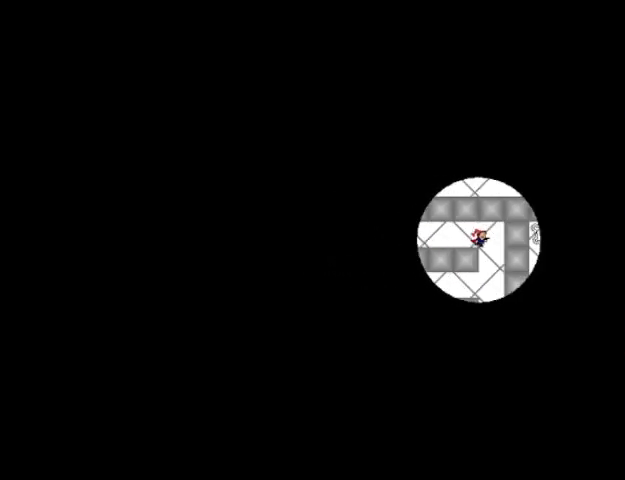
{"keys": ["left"], "events": [[40, "z", "down"], [200, "z", "up"], [360, "left", "down"], [360, "right", "up"]]}
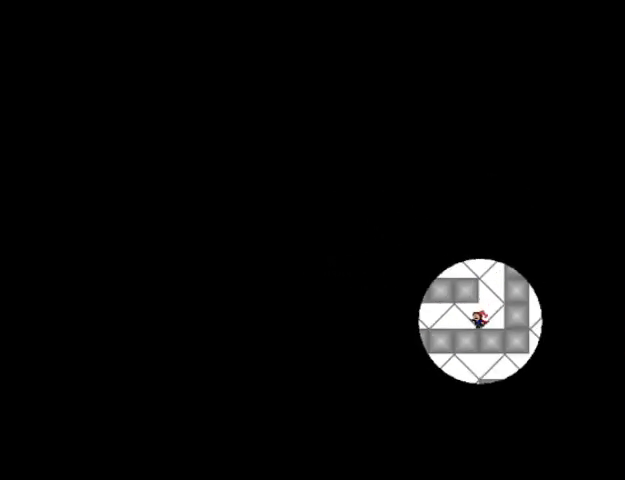
{"keys": ["left"], "events": [[160, "shift", "down"], [240, "shift", "up"], [360, "shift", "down"], [400, "shift", "up"]]}
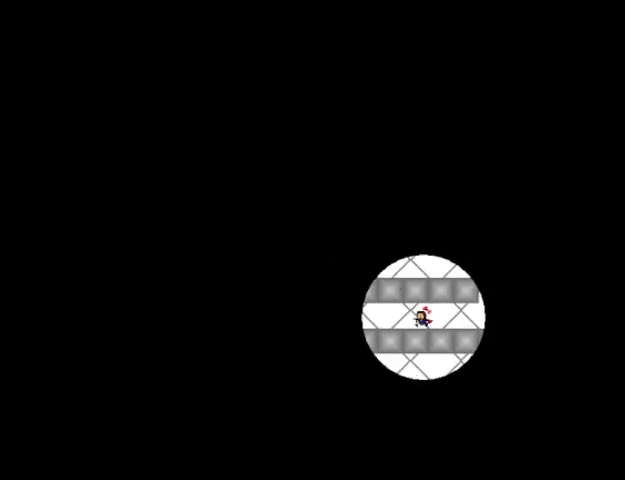
{"keys": ["left"], "events": [[40, "shift", "down"], [120, "shift", "up"], [200, "shift", "down"], [320, "shift", "up"], [400, "shift", "down"], [480, "shift", "up"]]}
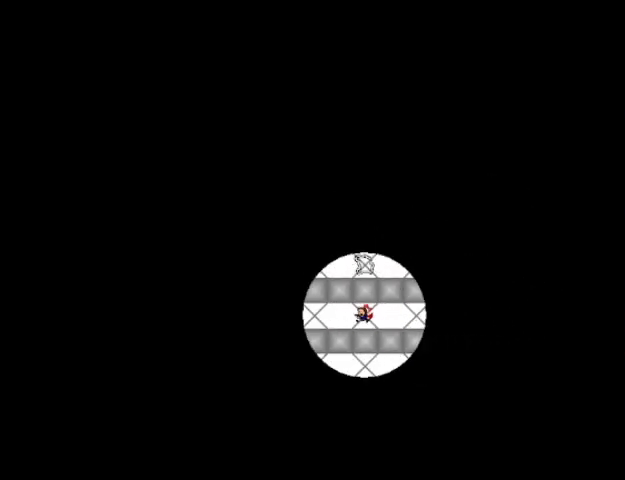
{"keys": ["left"], "events": [[80, "shift", "down"], [120, "shift", "up"], [240, "shift", "down"], [320, "shift", "up"], [440, "shift", "down"], [480, "shift", "up"]]}
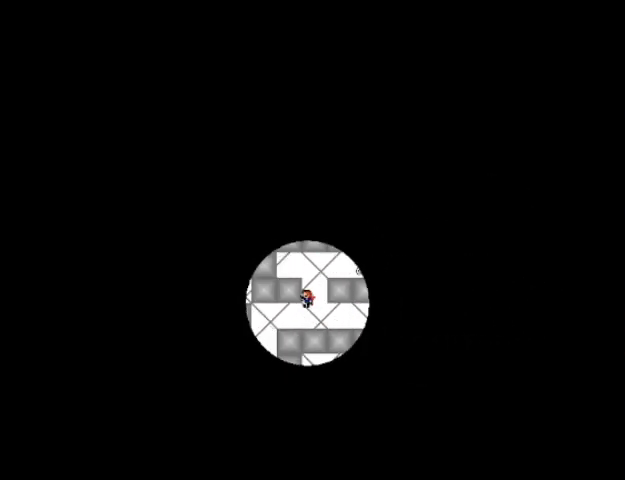
{"keys": ["right"], "events": [[120, "shift", "down"], [200, "shift", "up"], [240, "left", "up"], [280, "right", "down"], [280, "shift", "down"], [360, "shift", "up"]]}
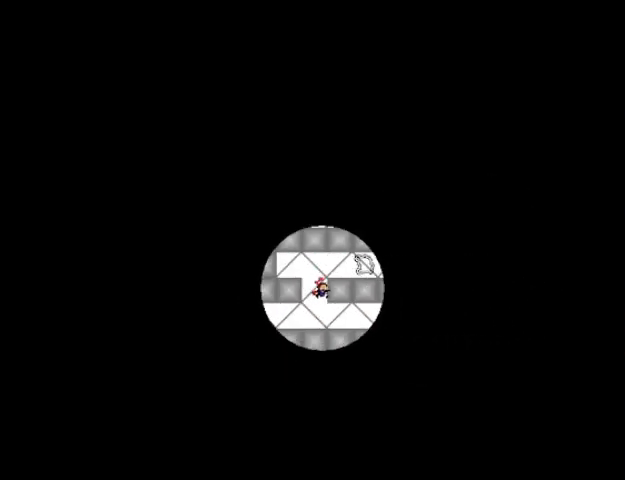
{"keys": ["right", "shift"], "events": [[120, "right", "up"], [200, "left", "down"], [240, "shift", "down"], [320, "left", "up"], [320, "right", "down"]]}
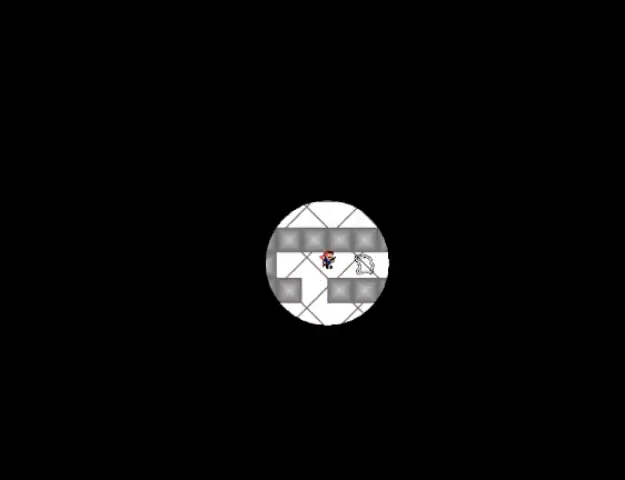
{"keys": ["right"], "events": [[160, "shift", "up"]]}
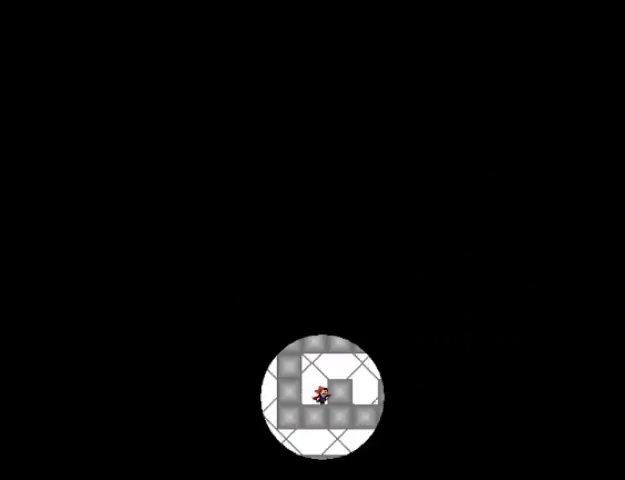
{"keys": ["right"], "events": [[40, "shift", "down"], [280, "shift", "up"]]}
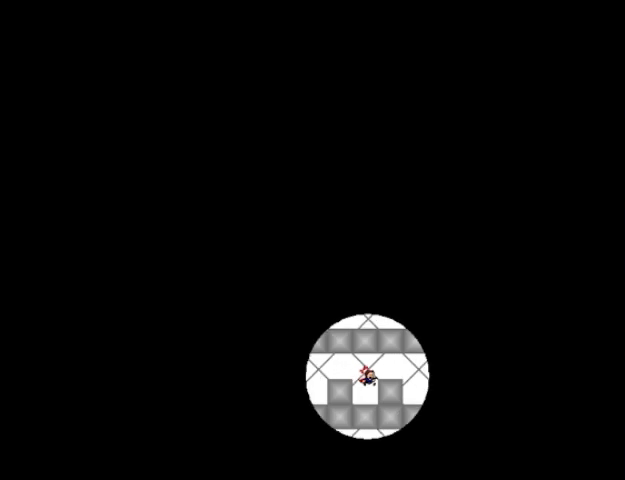
{"keys": ["right", "shift"], "events": [[80, "shift", "down"], [280, "shift", "up"], [480, "shift", "down"]]}
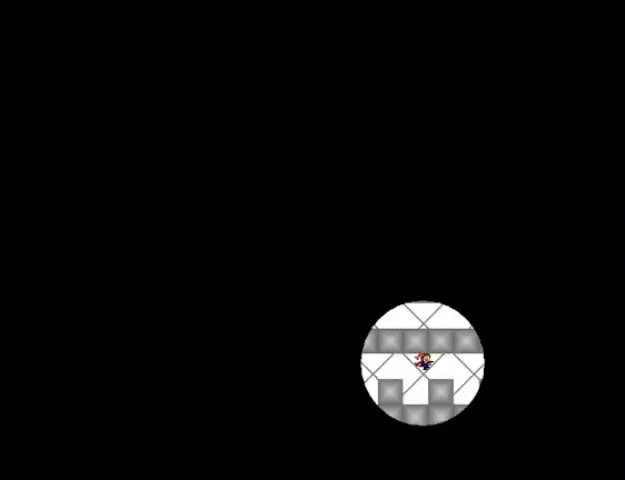
{"keys": ["right", "shift"], "events": [[120, "shift", "up"], [400, "shift", "down"]]}
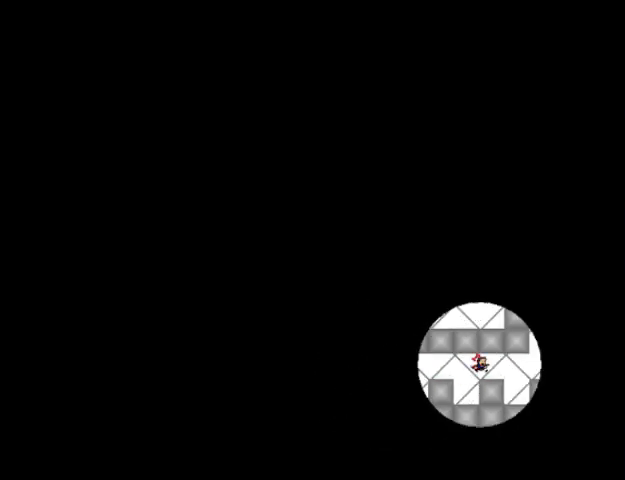
{"keys": ["right"], "events": [[120, "shift", "up"], [280, "shift", "down"], [480, "shift", "up"]]}
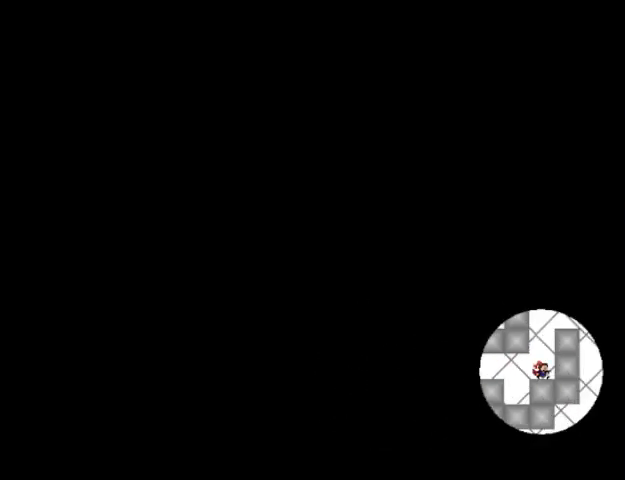
{"keys": [], "events": [[40, "shift", "down"], [120, "right", "up"], [160, "right", "down"], [360, "right", "up"], [360, "shift", "up"]]}
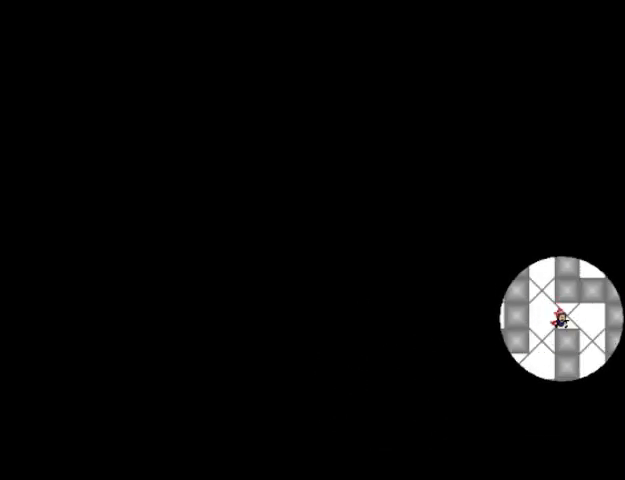
{"keys": ["right", "shift"], "events": [[40, "left", "down"], [80, "shift", "down"], [200, "left", "up"], [200, "right", "down"], [360, "shift", "up"], [400, "shift", "down"]]}
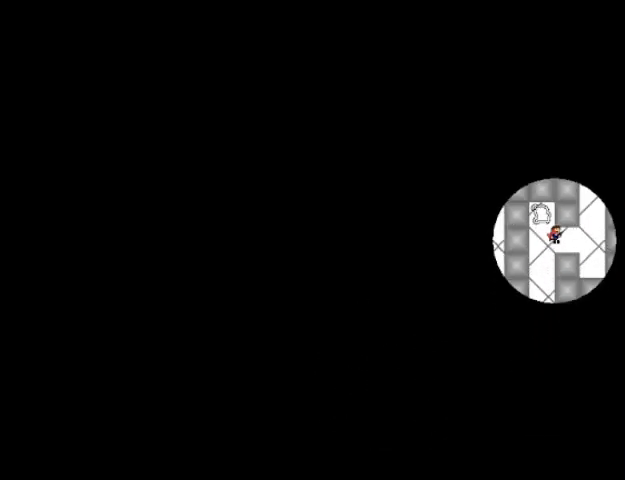
{"keys": ["shift"], "events": [[80, "shift", "up"], [280, "shift", "down"], [360, "right", "up"]]}
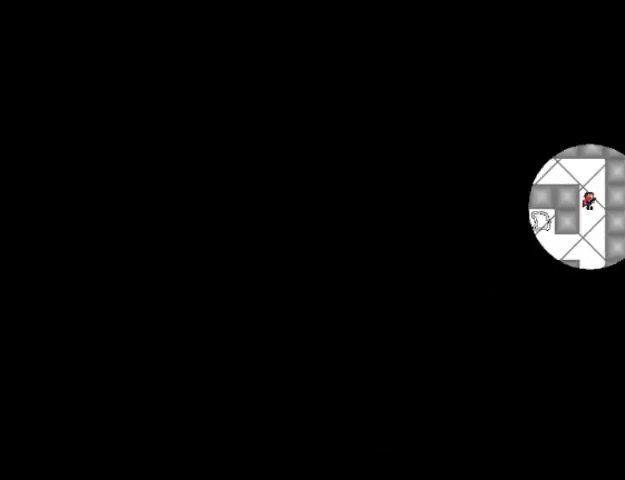
{"keys": ["left"], "events": [[80, "shift", "up"], [160, "left", "down"], [160, "shift", "down"], [480, "shift", "up"]]}
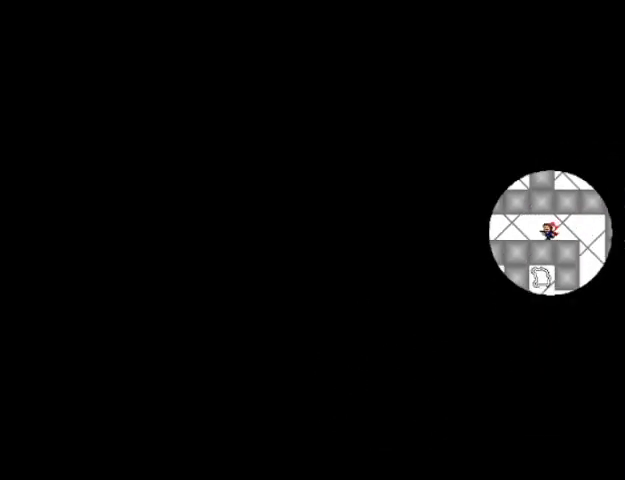
{"keys": ["left"], "events": [[80, "shift", "down"], [160, "shift", "up"], [240, "shift", "down"], [360, "shift", "up"], [440, "shift", "down"], [480, "shift", "up"]]}
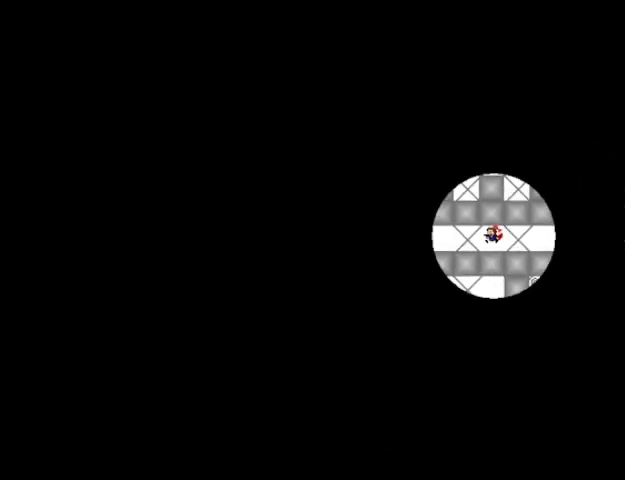
{"keys": ["left", "shift", "z"], "events": [[160, "shift", "down"], [360, "z", "down"], [400, "shift", "up"], [400, "z", "up"], [480, "shift", "down"], [480, "z", "down"]]}
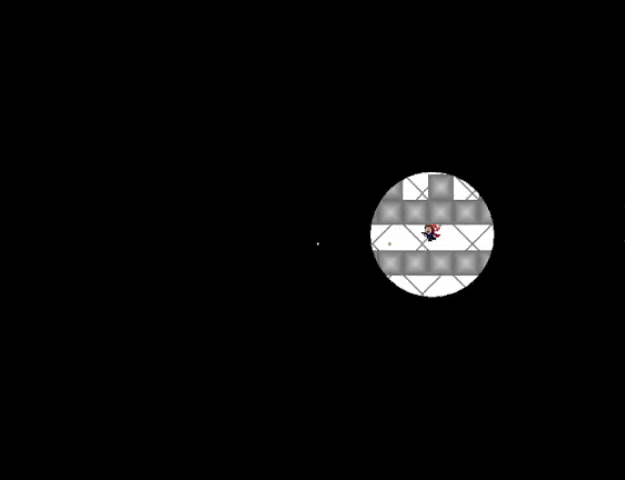
{"keys": ["left", "shift"], "events": [[120, "shift", "up"], [200, "shift", "down"], [240, "shift", "up"], [320, "shift", "down"], [400, "shift", "up"], [400, "z", "up"], [480, "shift", "down"]]}